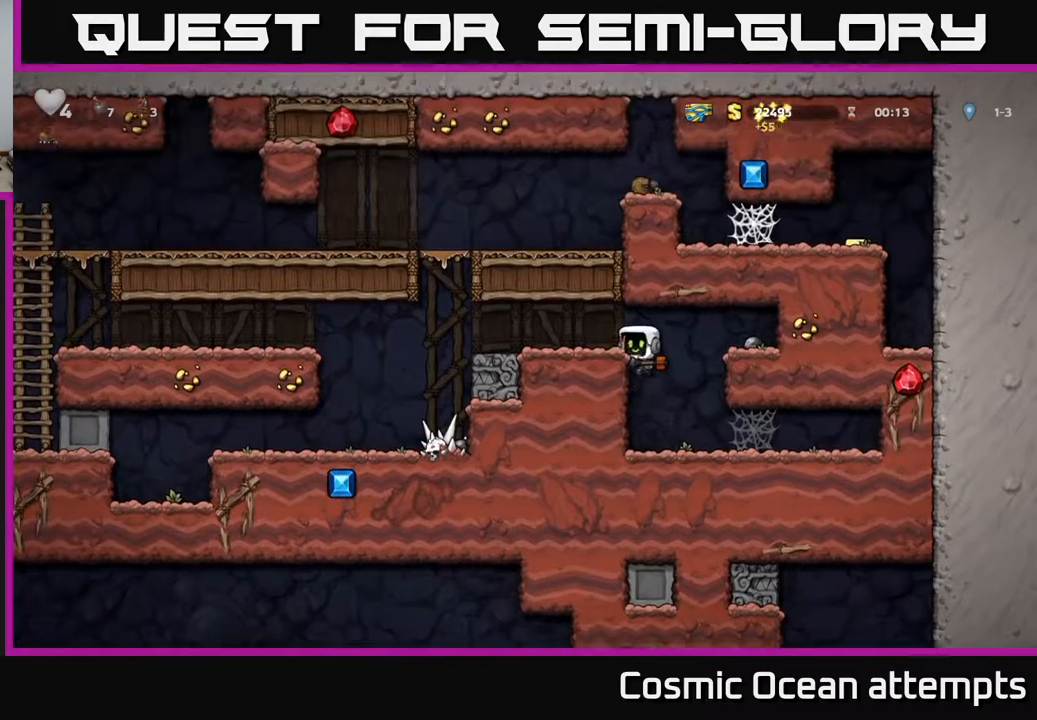
Gameplay with a controller (Xbox layout); each line is a JSON object with the inputs held at the frame after it. "events" lists button and stick changes between this image and that frame as [ms after this image, input, new state], when the widget could be followed in between. Not read: left_stick.
{"buttons": ["A", "DPAD_RIGHT"], "right_stick": "center", "events": [[433, "A", "down"], [467, "DPAD_LEFT", "up"], [483, "DPAD_RIGHT", "down"]]}
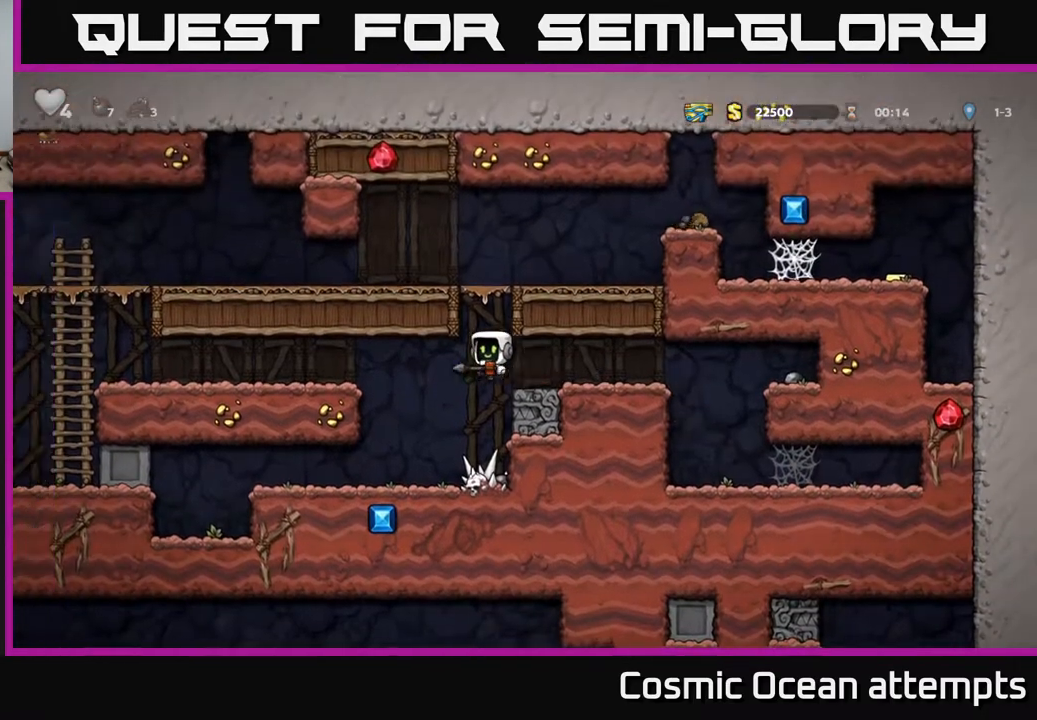
{"buttons": ["DPAD_RIGHT"], "right_stick": "center", "events": [[133, "A", "up"], [267, "A", "down"], [383, "A", "up"]]}
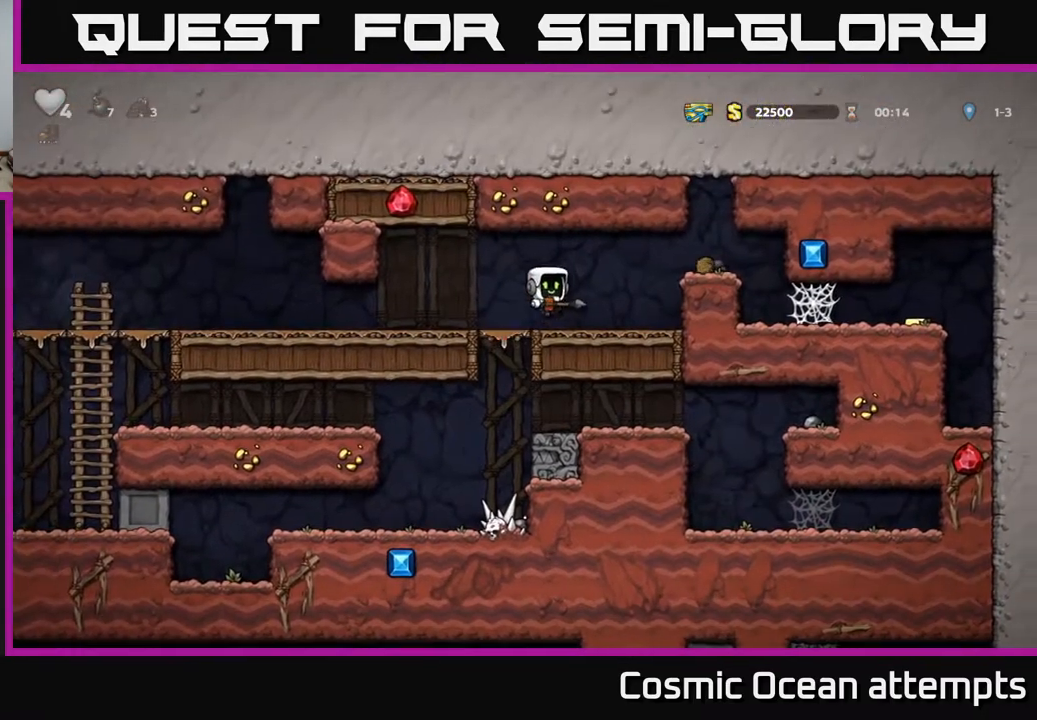
{"buttons": ["DPAD_RIGHT"], "right_stick": "center", "events": [[167, "A", "down"], [300, "A", "up"]]}
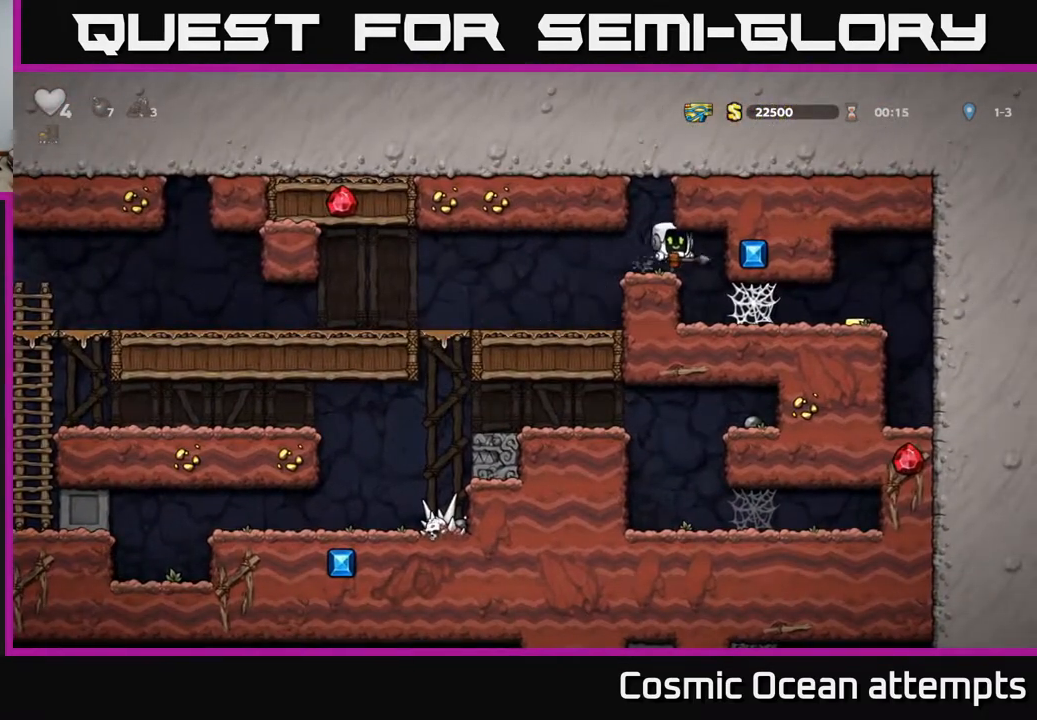
{"buttons": ["DPAD_RIGHT"], "right_stick": "center", "events": [[150, "A", "down"], [200, "A", "up"], [317, "A", "down"], [367, "A", "up"], [450, "A", "down"], [500, "A", "up"]]}
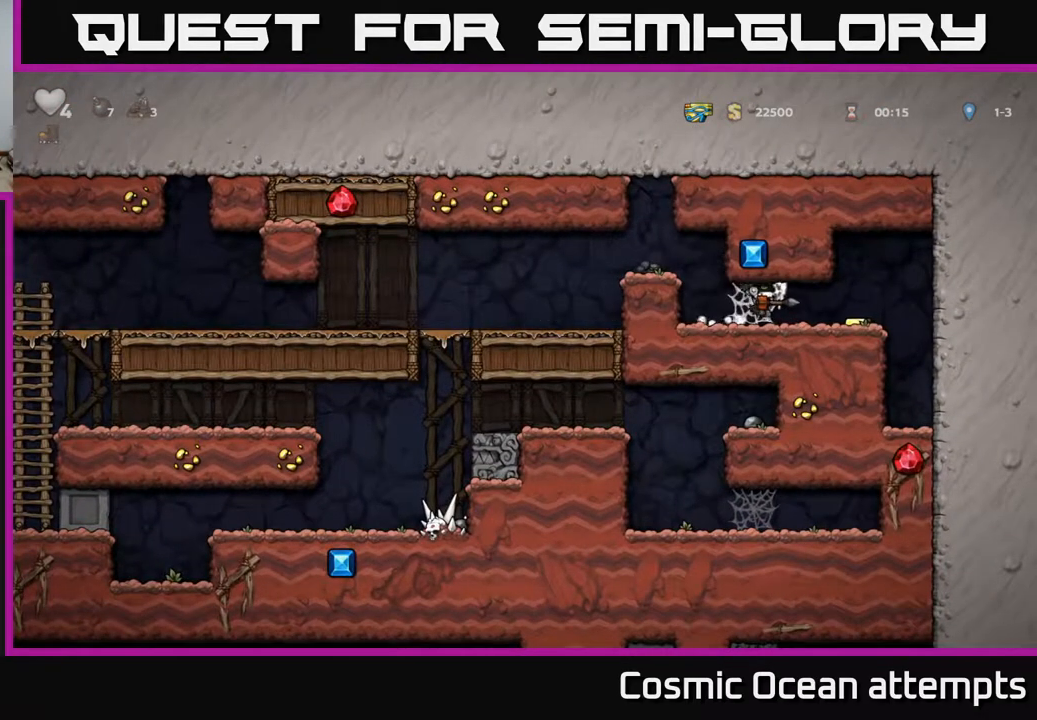
{"buttons": ["DPAD_LEFT"], "right_stick": "center", "events": [[83, "A", "down"], [117, "A", "up"], [200, "A", "down"], [250, "A", "up"], [367, "DPAD_RIGHT", "up"], [400, "DPAD_LEFT", "down"]]}
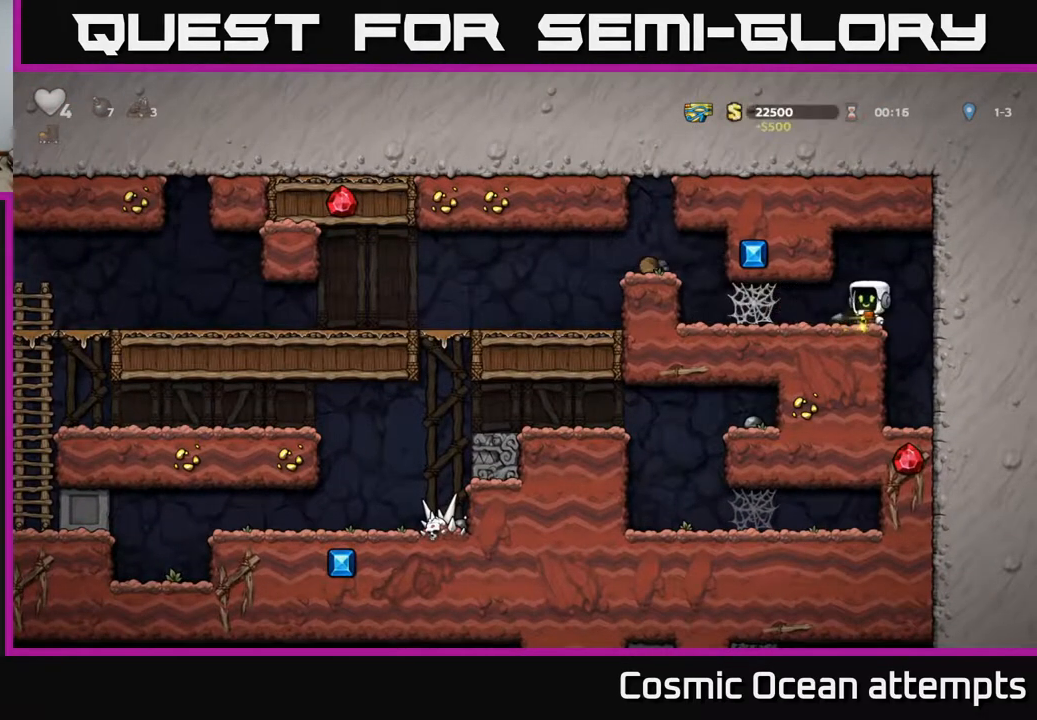
{"buttons": ["DPAD_LEFT"], "right_stick": "center", "events": [[300, "A", "down"], [350, "A", "up"], [433, "A", "down"], [500, "A", "up"]]}
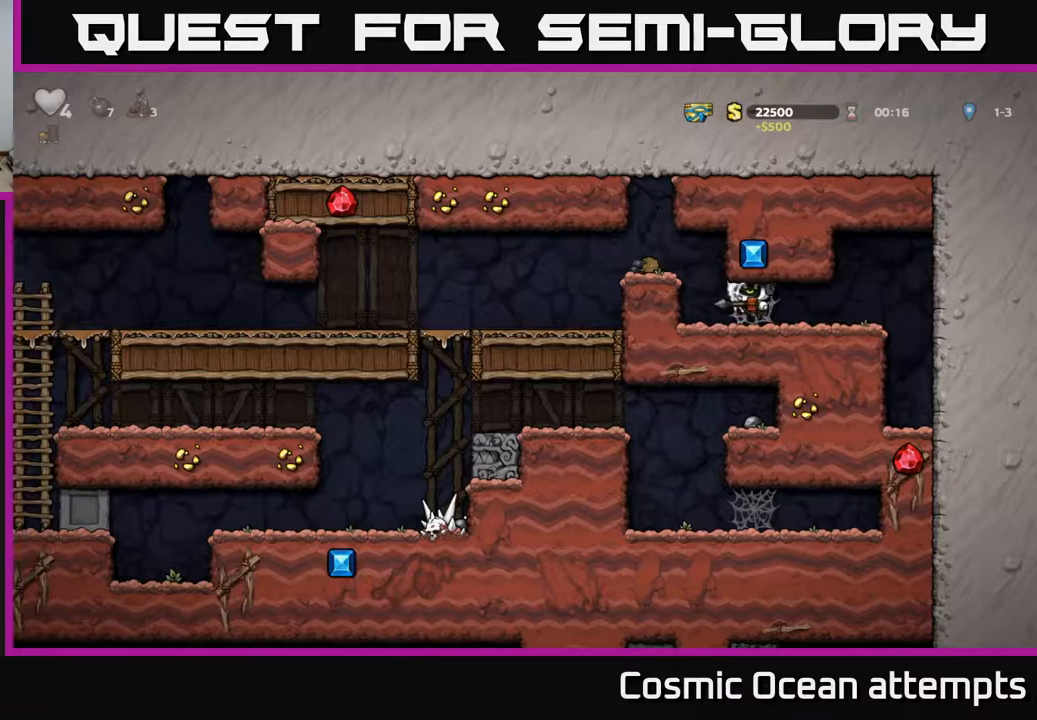
{"buttons": ["A", "DPAD_LEFT"], "right_stick": "center", "events": [[67, "A", "down"], [133, "A", "up"], [367, "A", "down"]]}
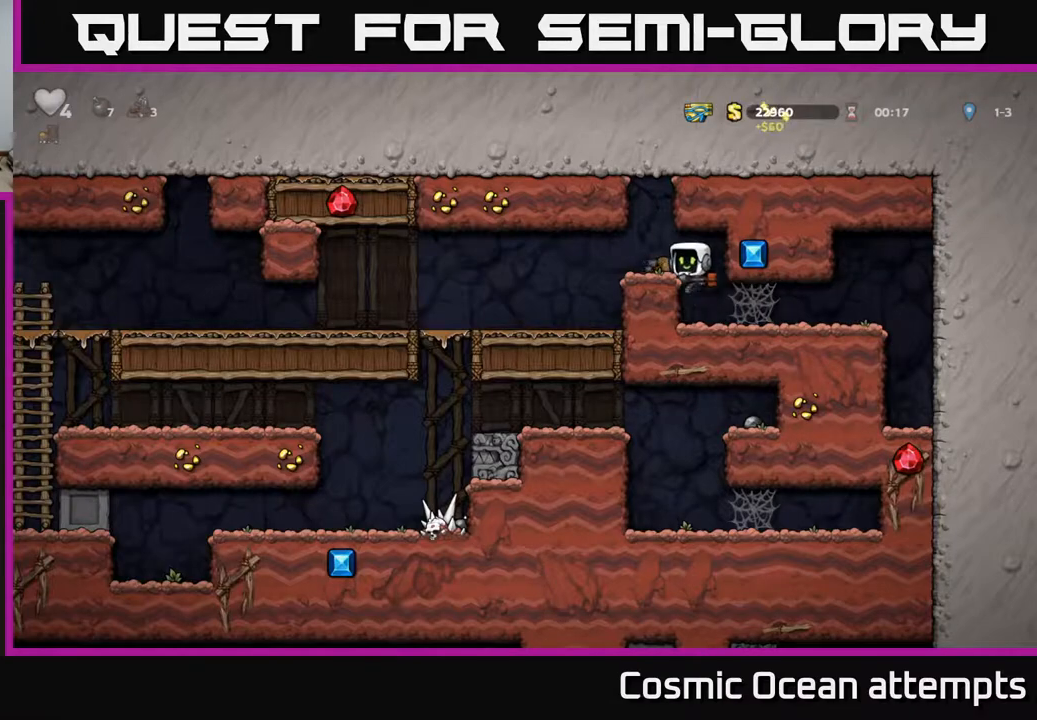
{"buttons": ["DPAD_LEFT"], "right_stick": "center", "events": [[50, "A", "up"]]}
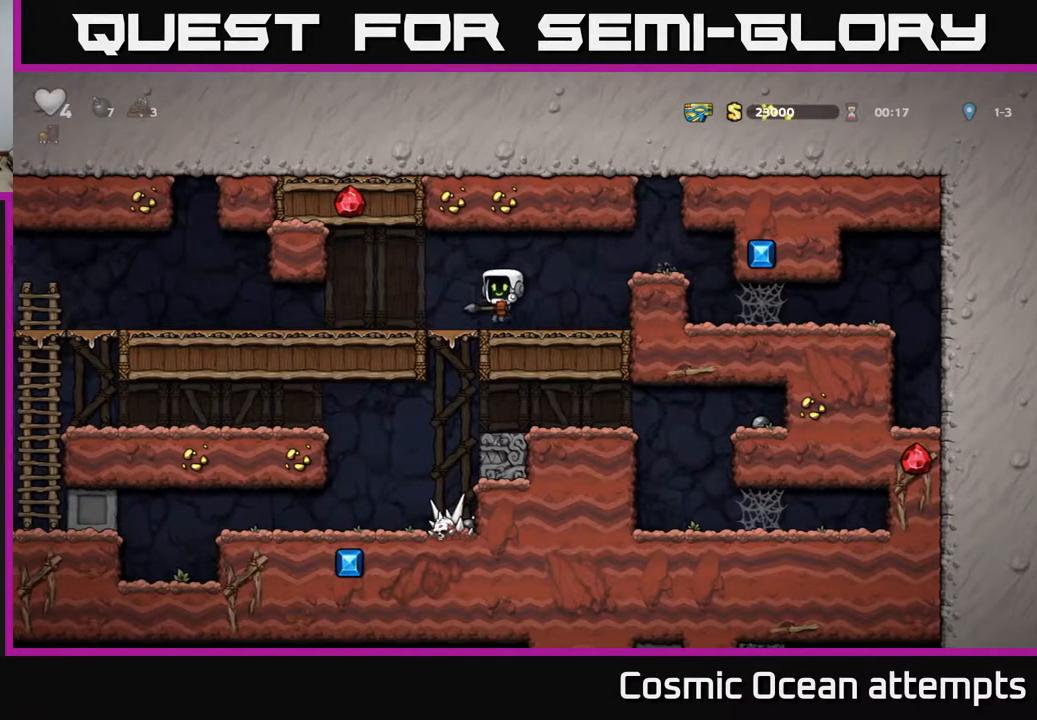
{"buttons": ["DPAD_LEFT"], "right_stick": "center", "events": [[183, "A", "down"], [250, "A", "up"]]}
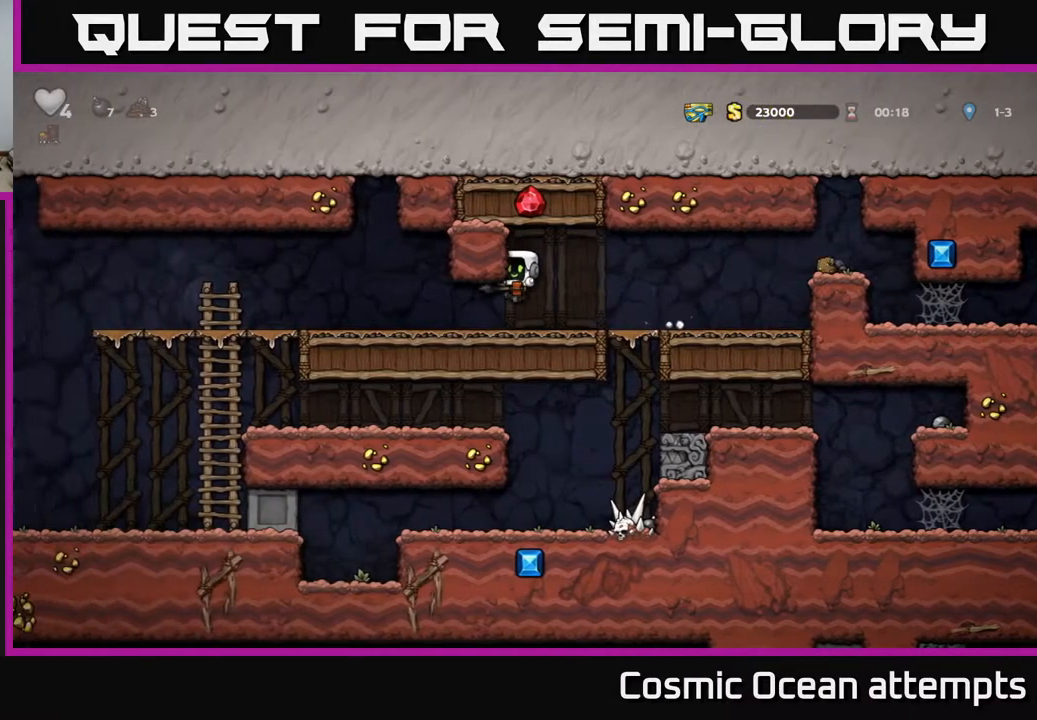
{"buttons": ["DPAD_LEFT"], "right_stick": "center", "events": []}
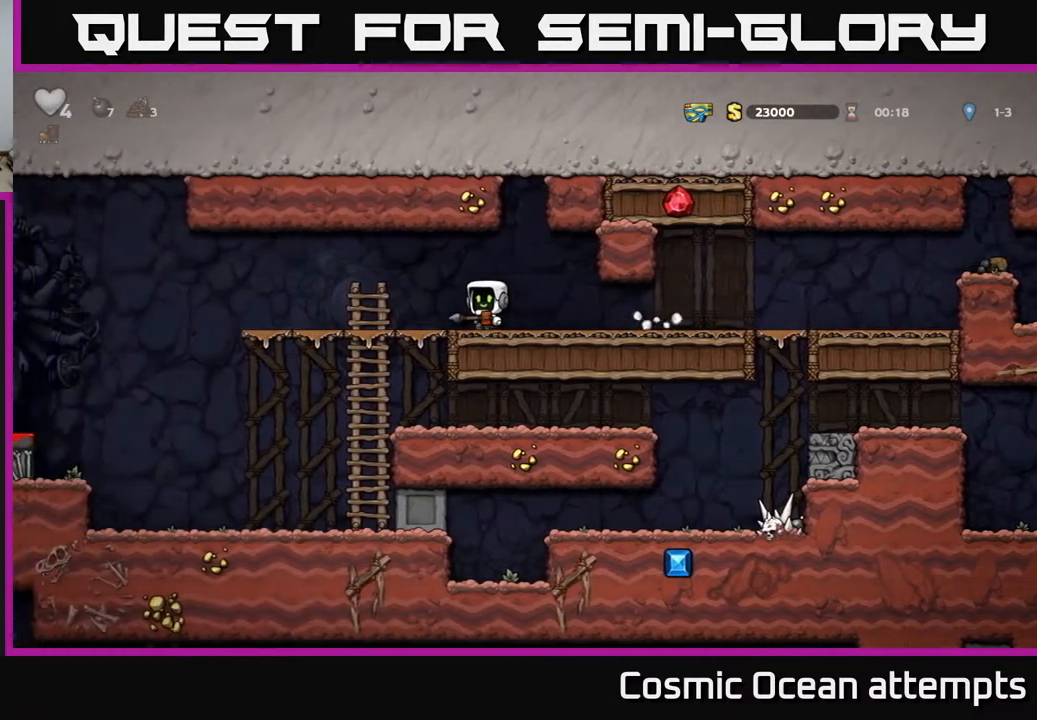
{"buttons": ["DPAD_LEFT"], "right_stick": "center", "events": []}
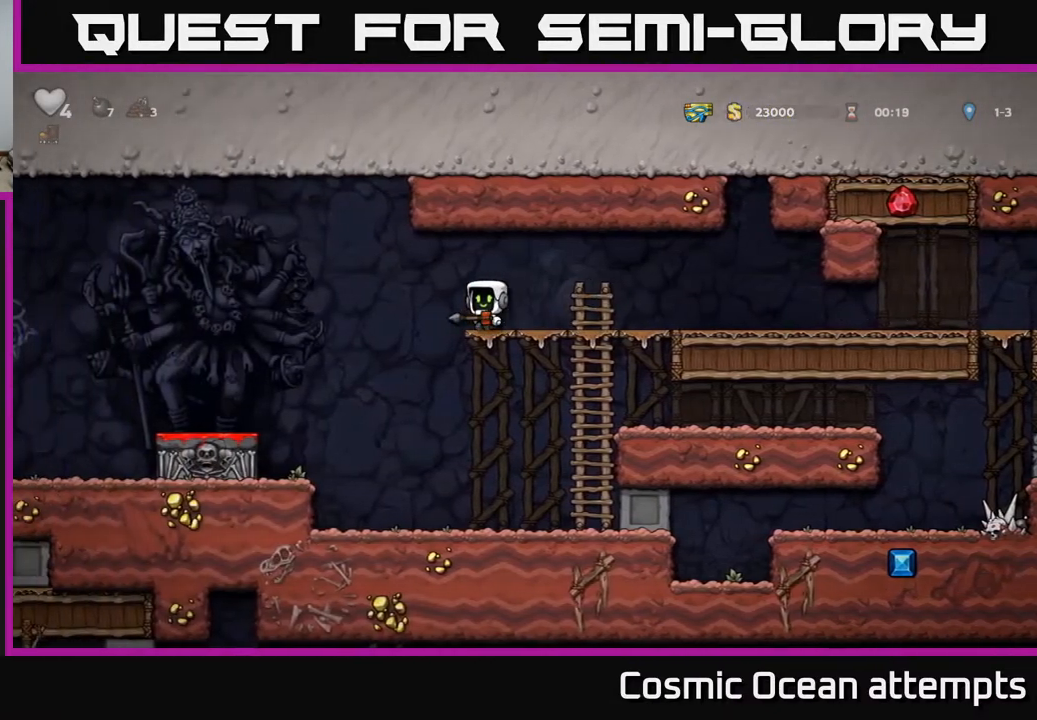
{"buttons": ["DPAD_LEFT"], "right_stick": "center", "events": [[17, "A", "down"], [133, "A", "up"]]}
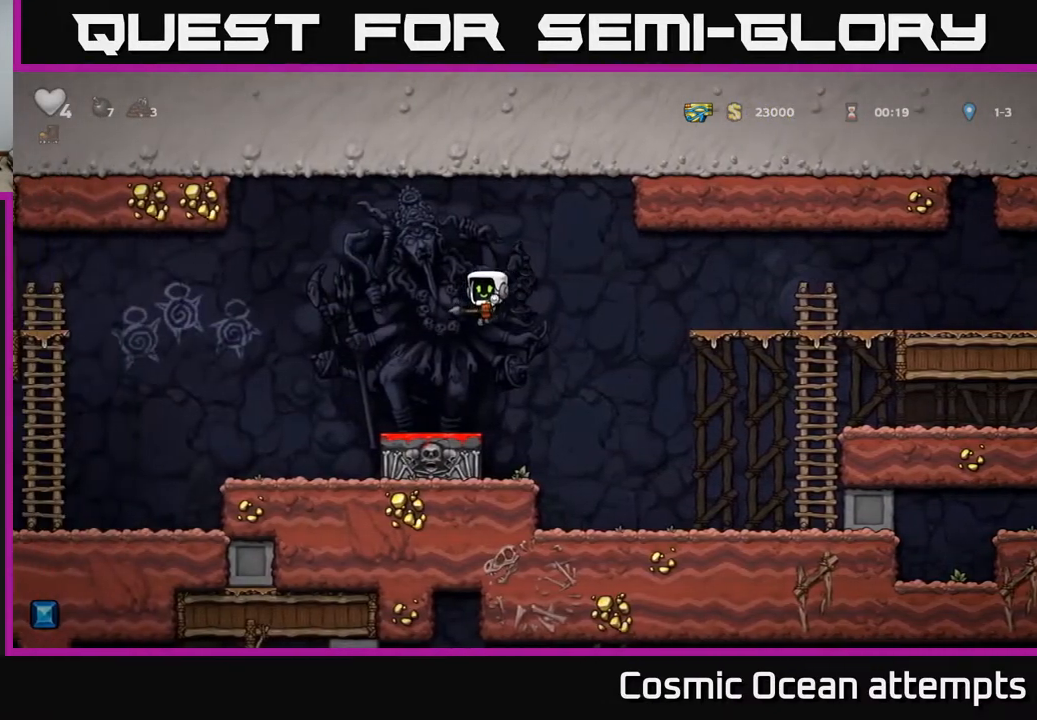
{"buttons": ["DPAD_LEFT"], "right_stick": "center", "events": []}
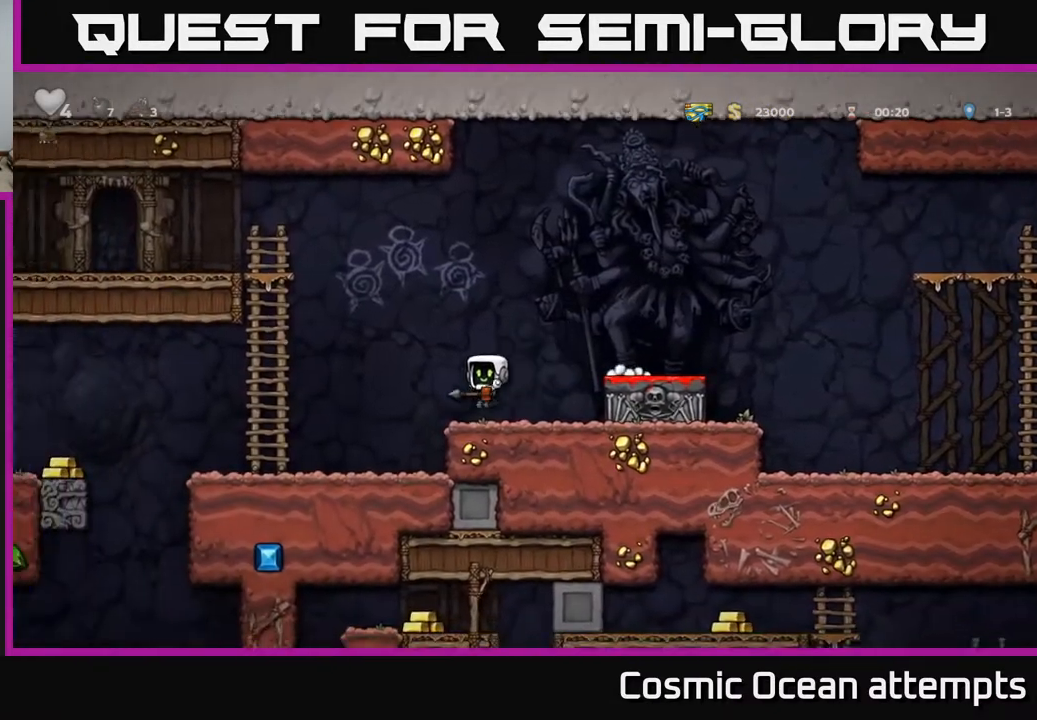
{"buttons": [], "right_stick": "center", "events": [[333, "DPAD_LEFT", "up"]]}
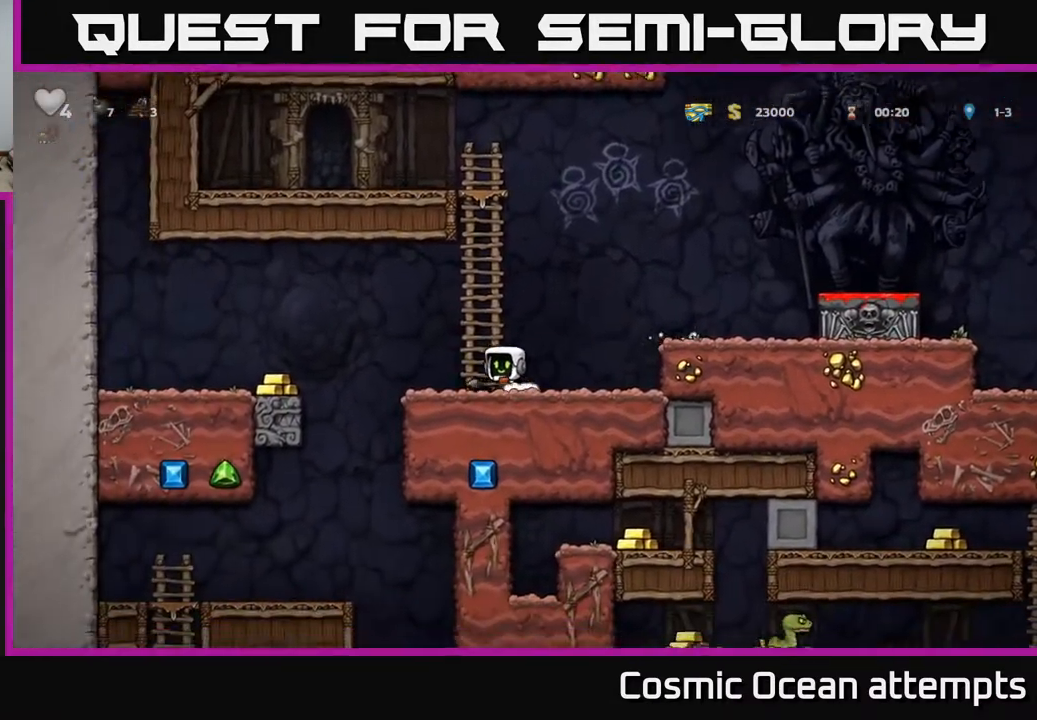
{"buttons": ["X", "DPAD_DOWN"], "right_stick": "center", "events": [[183, "A", "down"], [200, "DPAD_LEFT", "down"], [317, "A", "up"], [350, "DPAD_DOWN", "down"], [350, "DPAD_LEFT", "up"], [450, "X", "down"]]}
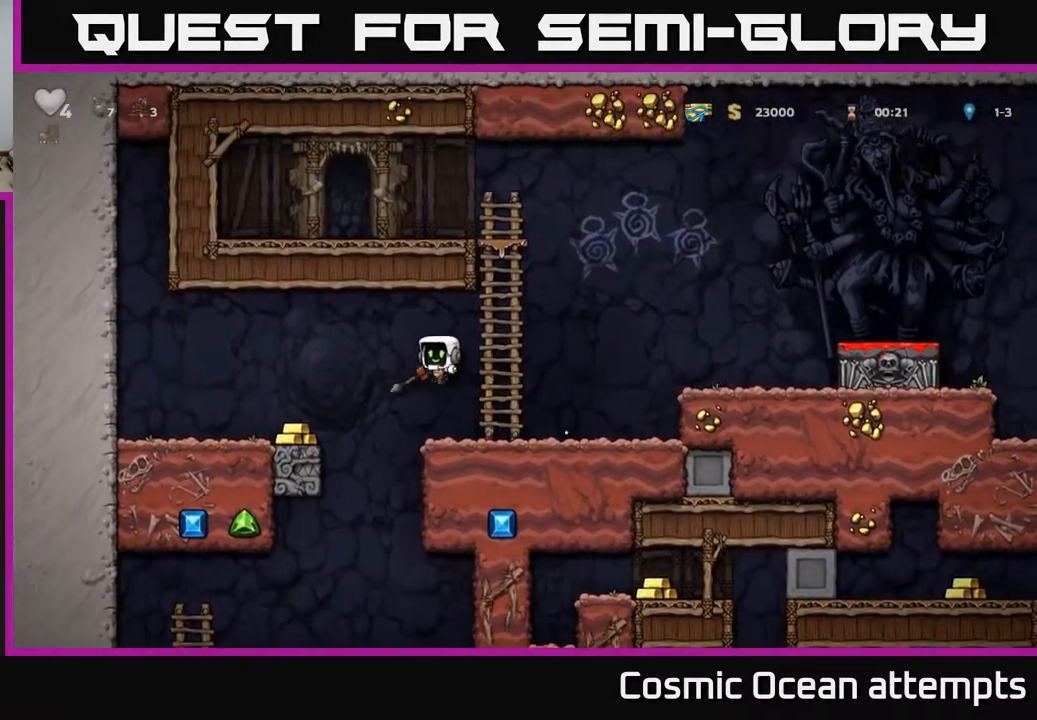
{"buttons": ["A", "DPAD_LEFT"], "right_stick": "center", "events": [[33, "X", "up"], [83, "DPAD_DOWN", "up"], [350, "A", "down"], [500, "DPAD_LEFT", "down"]]}
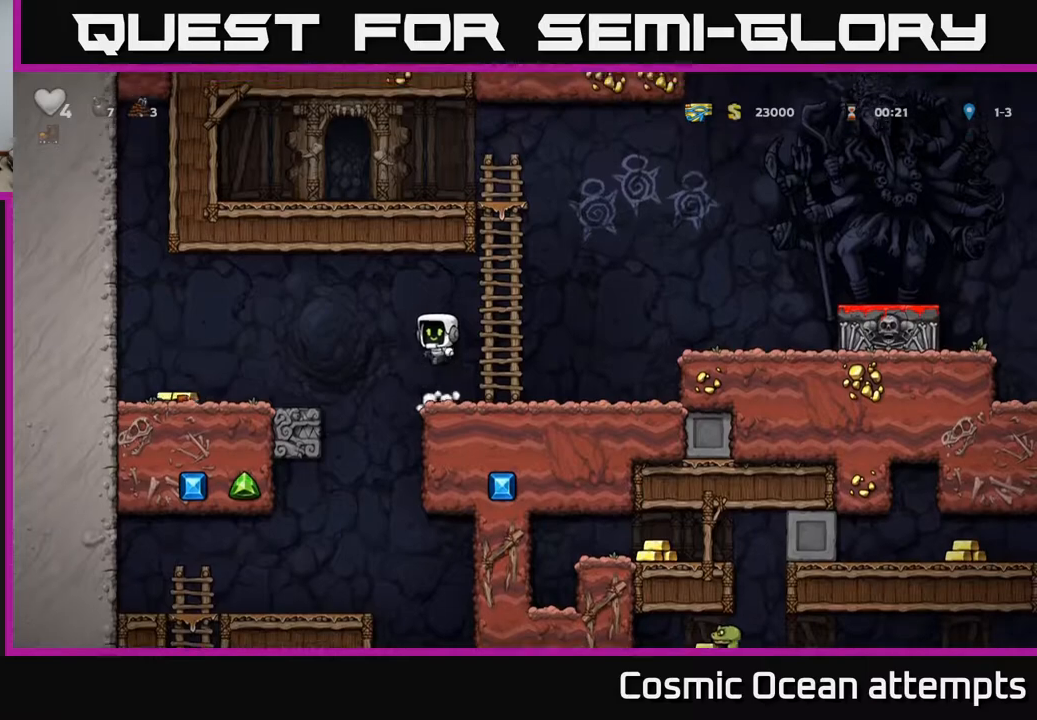
{"buttons": ["DPAD_LEFT"], "right_stick": "center", "events": [[150, "A", "up"]]}
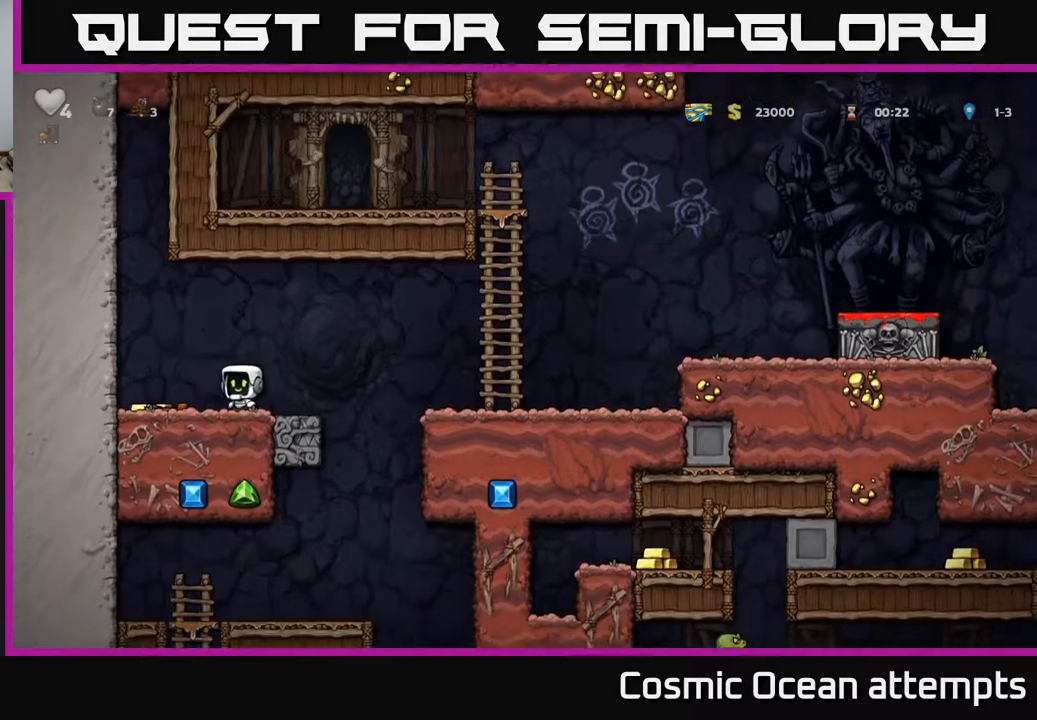
{"buttons": [], "right_stick": "center", "events": [[133, "DPAD_DOWN", "down"], [167, "DPAD_LEFT", "up"], [217, "X", "down"], [233, "DPAD_RIGHT", "down"], [300, "X", "up"], [333, "DPAD_DOWN", "up"], [333, "DPAD_RIGHT", "up"]]}
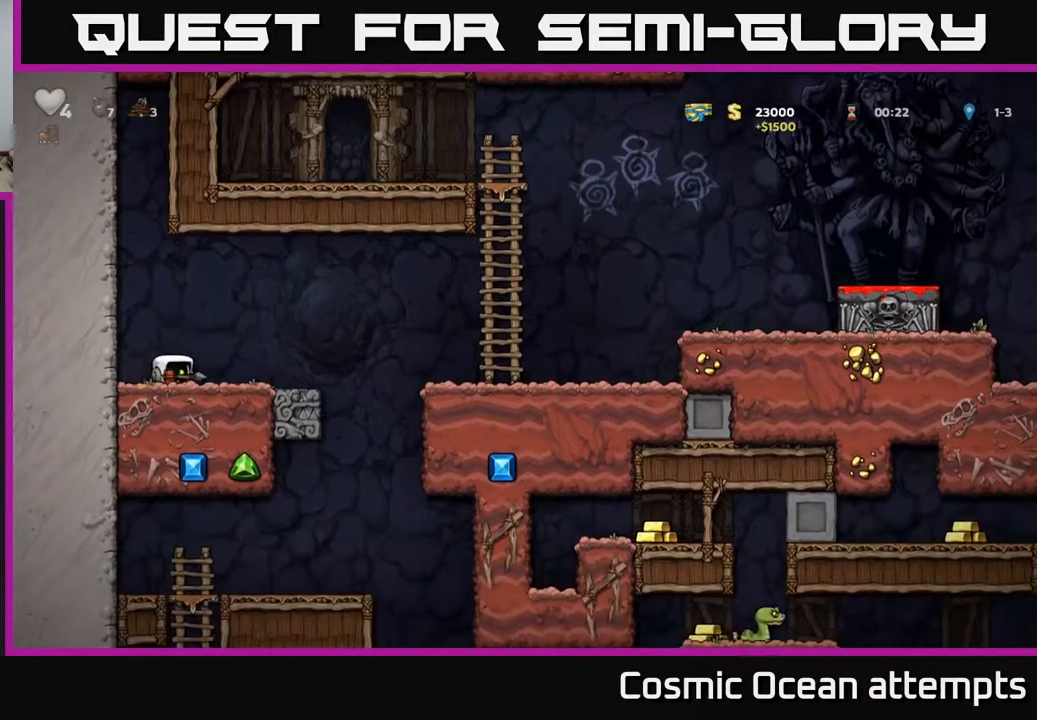
{"buttons": ["DPAD_DOWN"], "right_stick": "center", "events": [[67, "DPAD_RIGHT", "down"], [250, "DPAD_RIGHT", "up"], [367, "A", "down"], [450, "DPAD_DOWN", "down"], [467, "A", "up"]]}
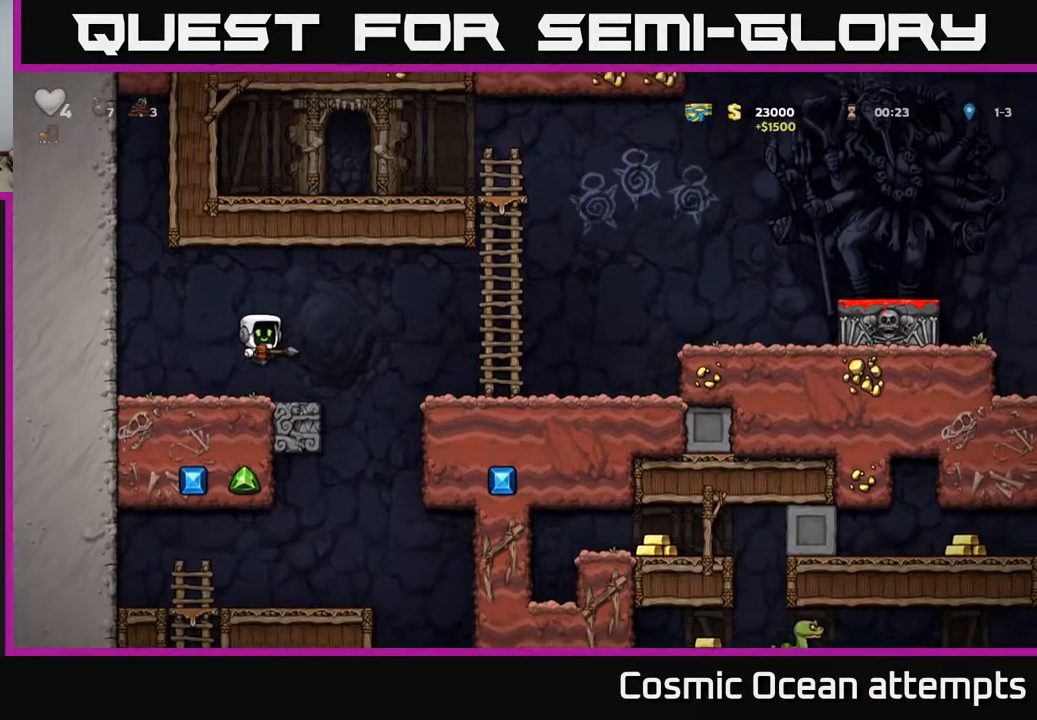
{"buttons": ["DPAD_RIGHT"], "right_stick": "center", "events": [[100, "X", "down"], [200, "X", "up"], [233, "DPAD_DOWN", "up"], [417, "DPAD_RIGHT", "down"]]}
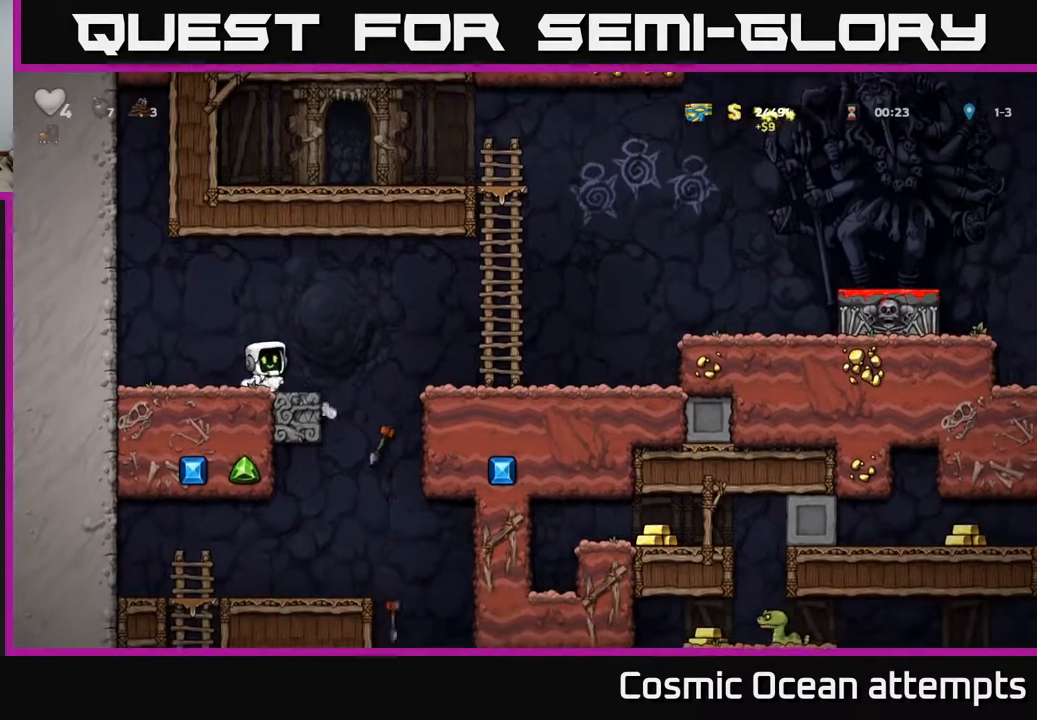
{"buttons": ["A", "DPAD_DOWN"], "right_stick": "center", "events": [[150, "DPAD_RIGHT", "up"], [183, "DPAD_LEFT", "down"], [417, "DPAD_DOWN", "down"], [433, "DPAD_LEFT", "up"], [467, "A", "down"]]}
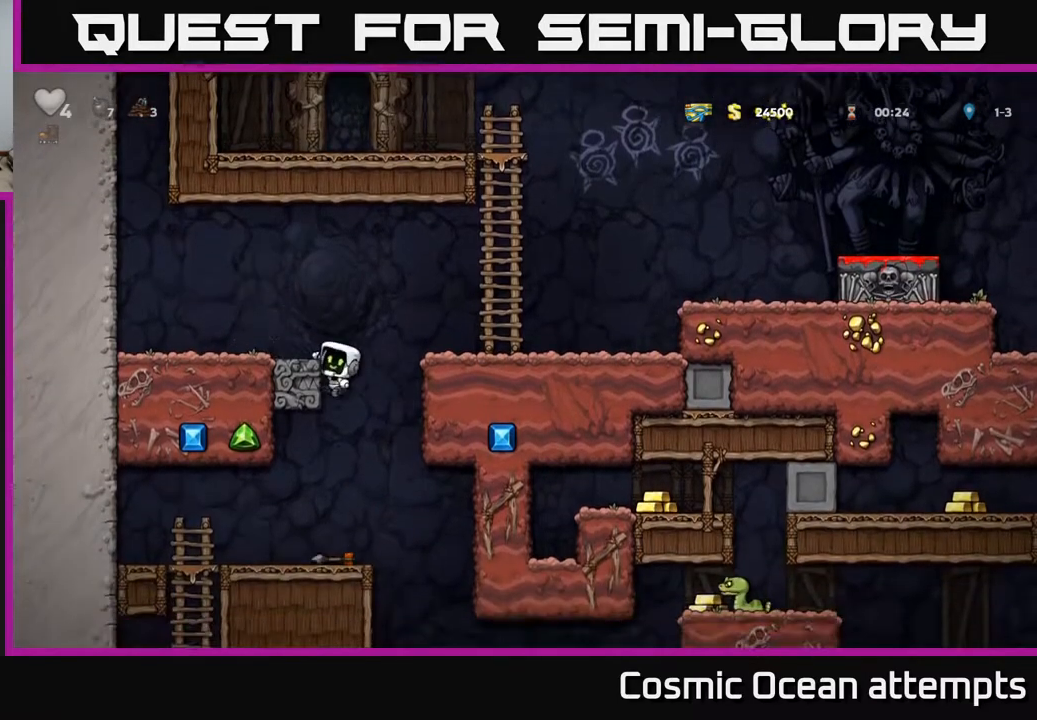
{"buttons": [], "right_stick": "center", "events": [[33, "DPAD_DOWN", "up"], [50, "A", "up"], [400, "DPAD_LEFT", "down"], [467, "DPAD_LEFT", "up"]]}
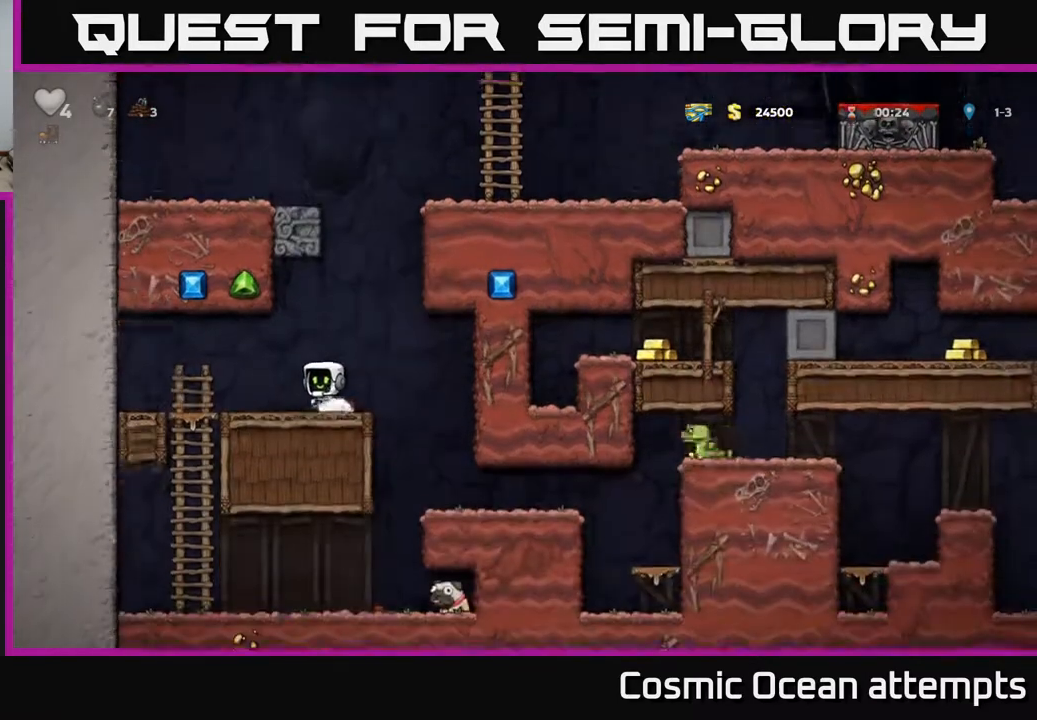
{"buttons": [], "right_stick": "center", "events": [[250, "DPAD_RIGHT", "down"], [500, "DPAD_RIGHT", "up"]]}
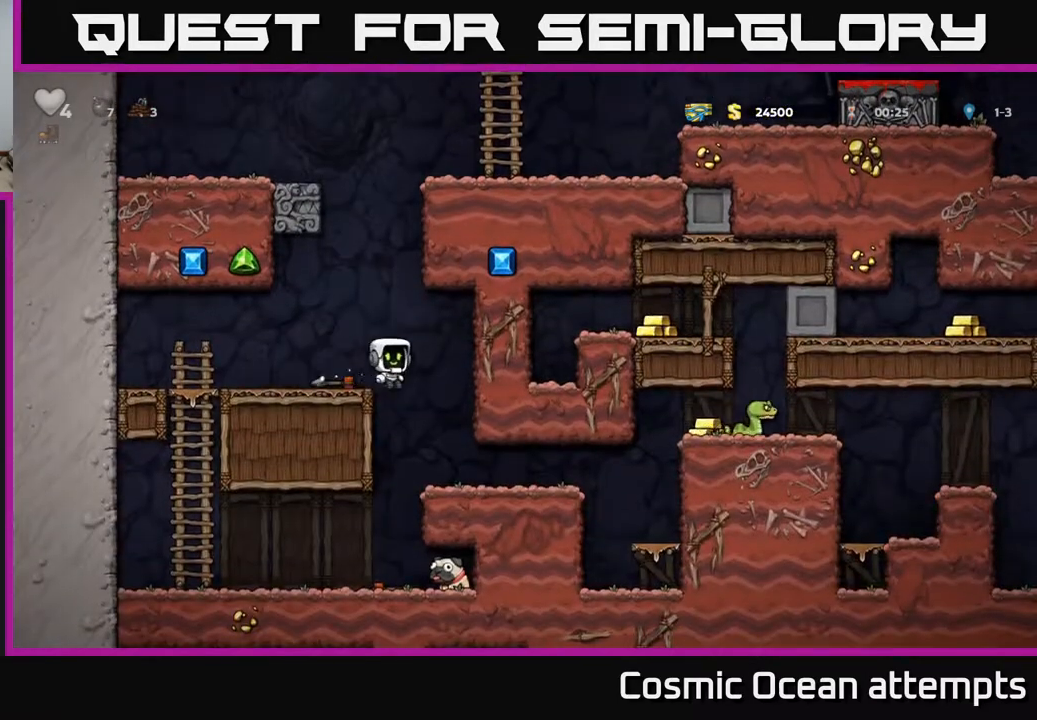
{"buttons": ["DPAD_LEFT"], "right_stick": "center", "events": [[367, "DPAD_LEFT", "down"]]}
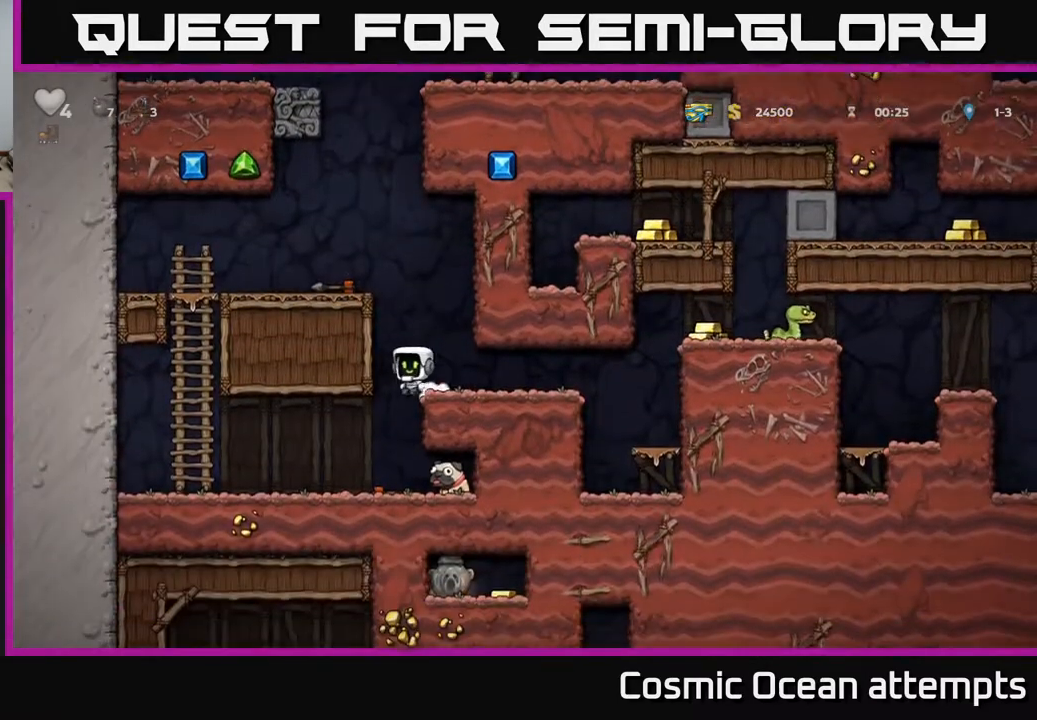
{"buttons": ["DPAD_RIGHT"], "right_stick": "center", "events": [[50, "DPAD_LEFT", "up"], [383, "DPAD_RIGHT", "down"]]}
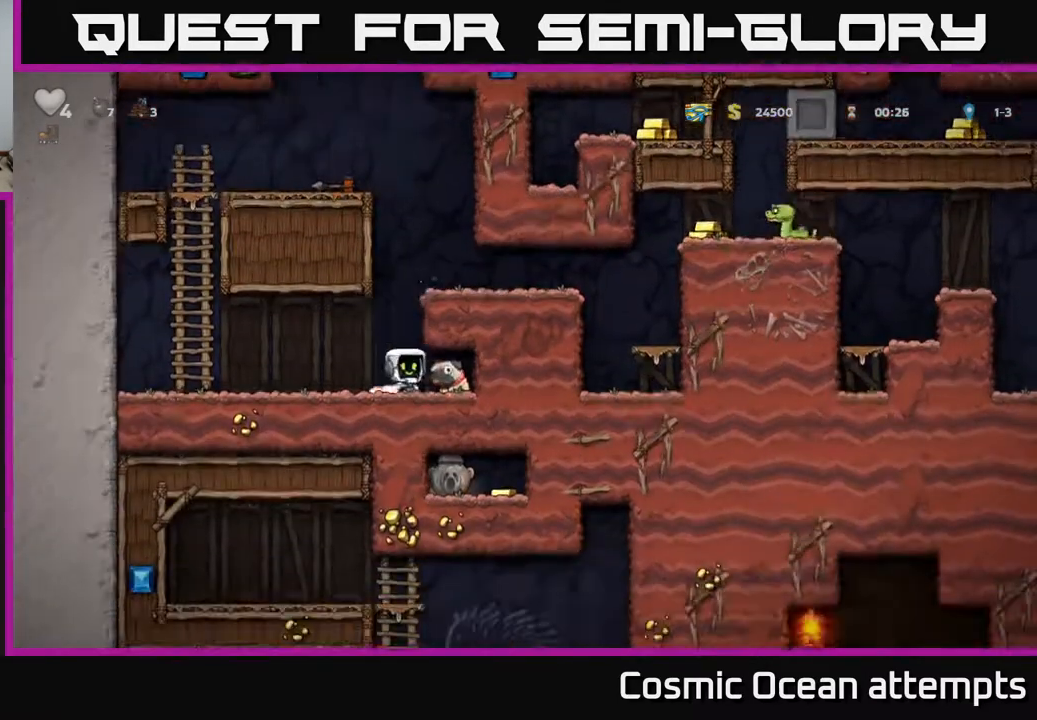
{"buttons": ["DPAD_LEFT"], "right_stick": "center", "events": [[50, "DPAD_DOWN", "down"], [83, "DPAD_RIGHT", "up"], [100, "X", "down"], [167, "X", "up"], [200, "DPAD_DOWN", "up"], [233, "DPAD_LEFT", "down"]]}
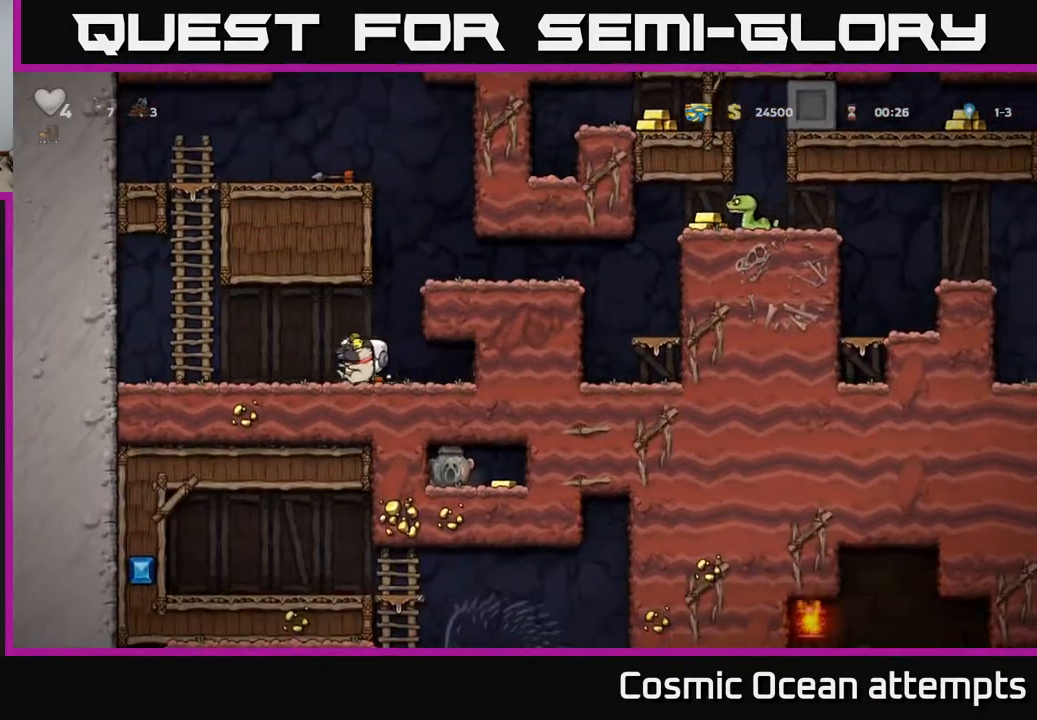
{"buttons": ["DPAD_UP"], "right_stick": "center", "events": [[167, "A", "down"], [317, "DPAD_UP", "down"], [350, "DPAD_LEFT", "up"], [367, "A", "up"]]}
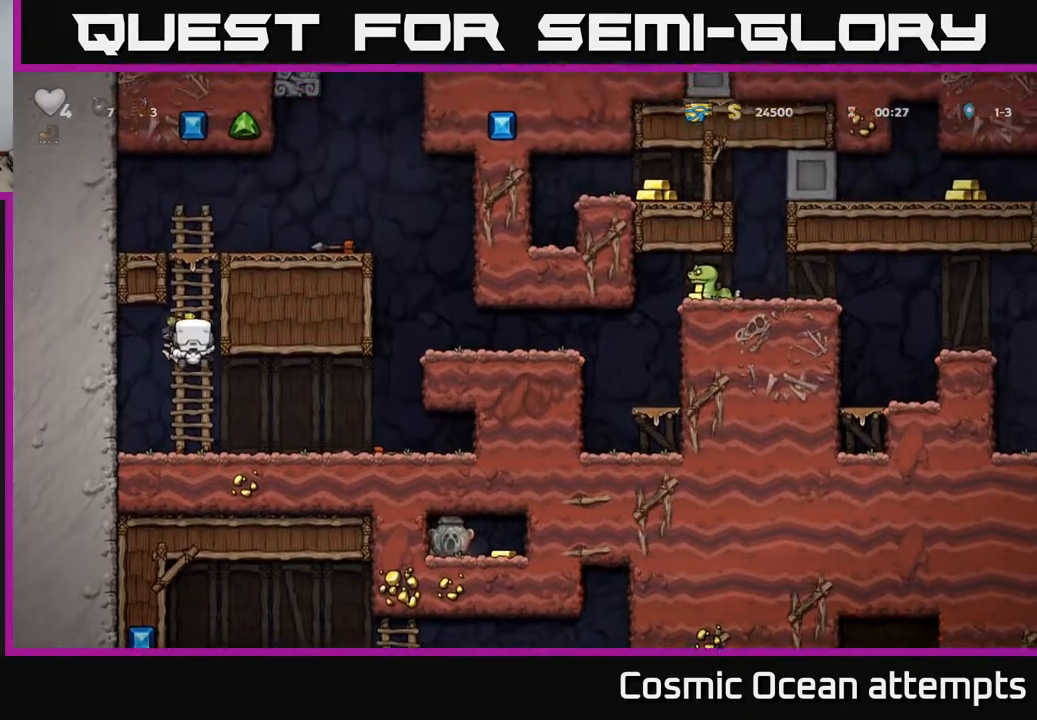
{"buttons": ["DPAD_RIGHT"], "right_stick": "center", "events": [[250, "A", "down"], [283, "DPAD_UP", "up"], [300, "DPAD_RIGHT", "down"], [300, "DPAD_UP", "down"], [317, "DPAD_UP", "up"], [433, "A", "up"]]}
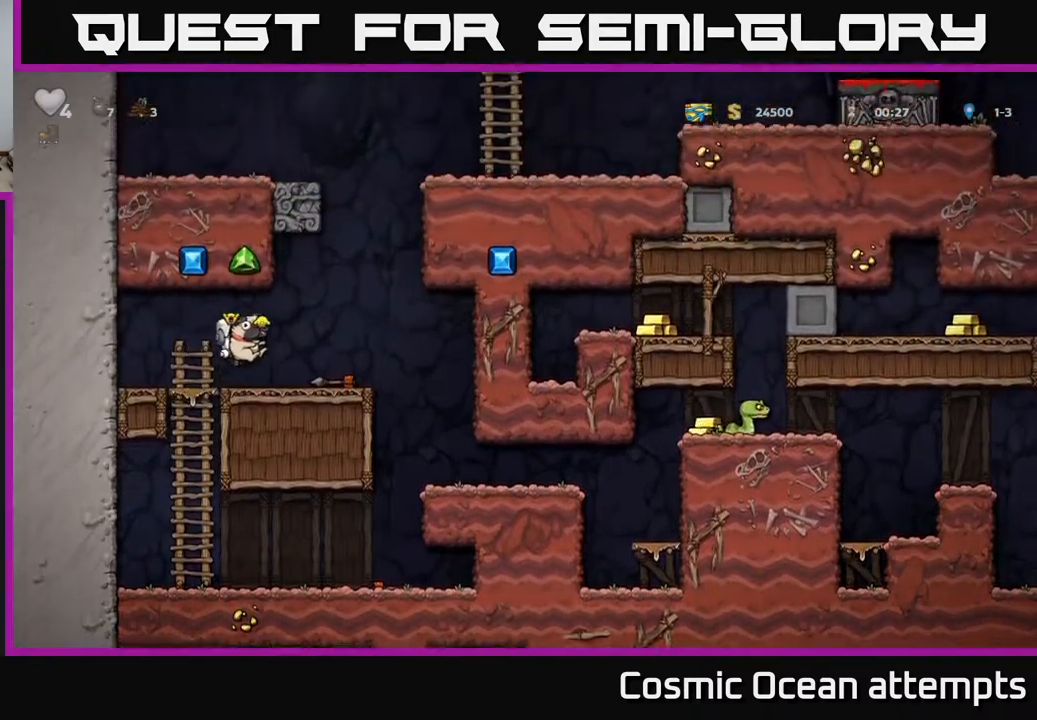
{"buttons": ["A", "DPAD_RIGHT"], "right_stick": "center", "events": [[33, "DPAD_RIGHT", "up"], [267, "DPAD_RIGHT", "down"], [400, "A", "down"]]}